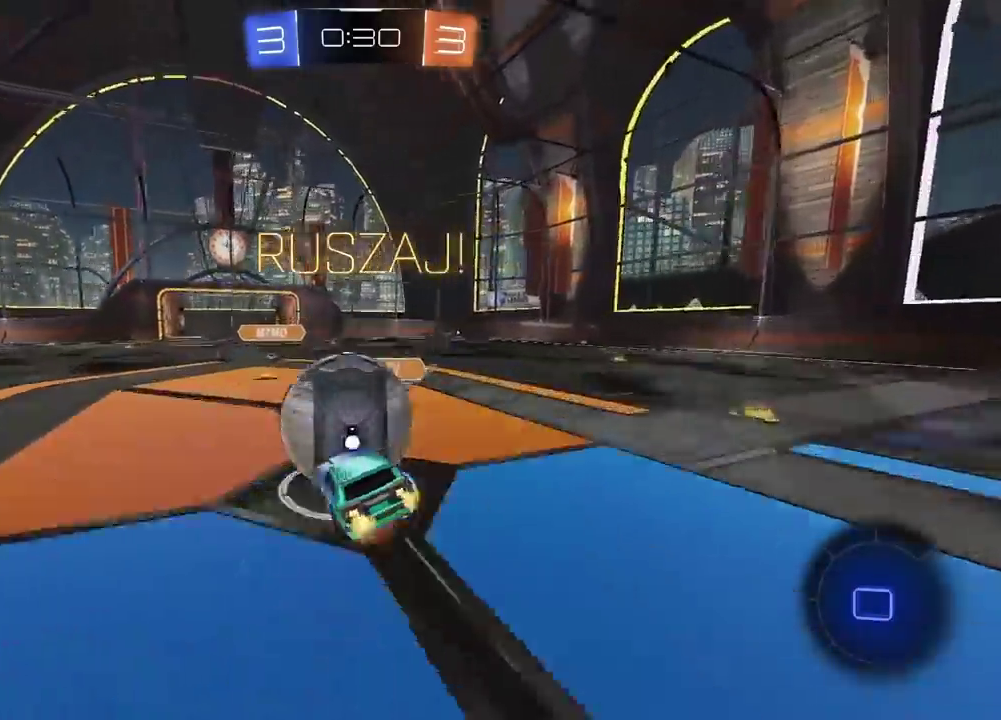
Gameplay with a controller (PlayStation layout); each line is a JSON object with the inputs held at the frame after it. "events" lists button and stick changes between this image and that frame as [ms after this image, input, new state], when the widget could be followed in between. Not read: L1 R1.
{"buttons": ["R2"], "left_stick": "up-right", "right_stick": "center"}
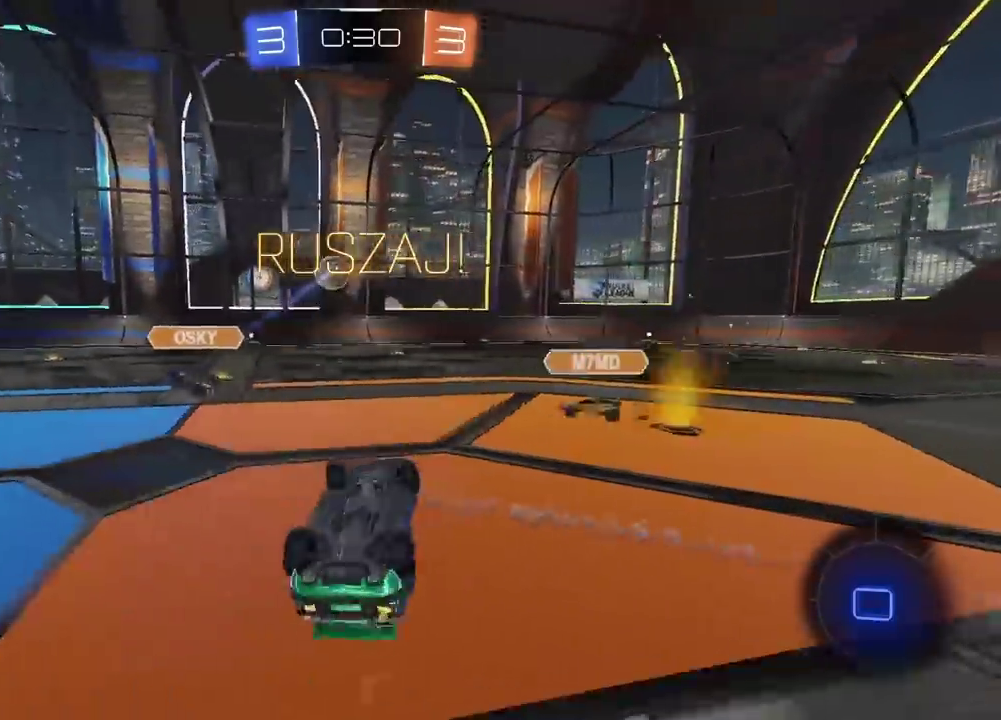
{"buttons": ["R2"], "left_stick": "up-right", "right_stick": "center"}
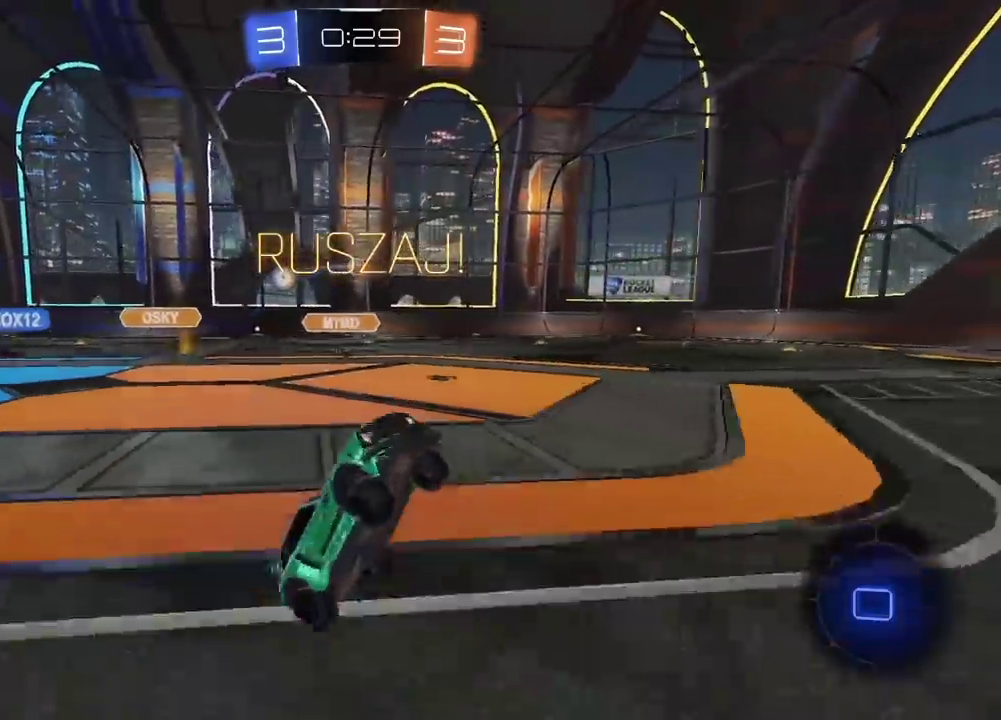
{"buttons": ["R2"], "left_stick": "up-right", "right_stick": "center"}
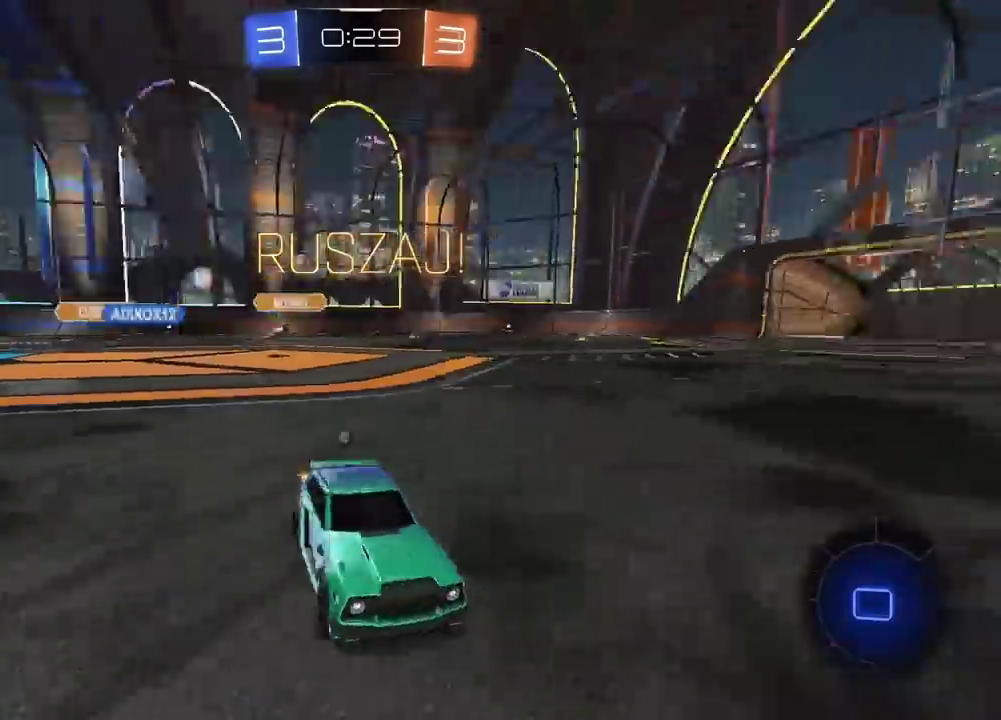
{"buttons": ["TRIANGLE", "R2"], "left_stick": "center", "right_stick": "center", "events": [[17, "TRIANGLE", "down"], [117, "TRIANGLE", "up"], [200, "left_stick", "center"], [433, "TRIANGLE", "down"]]}
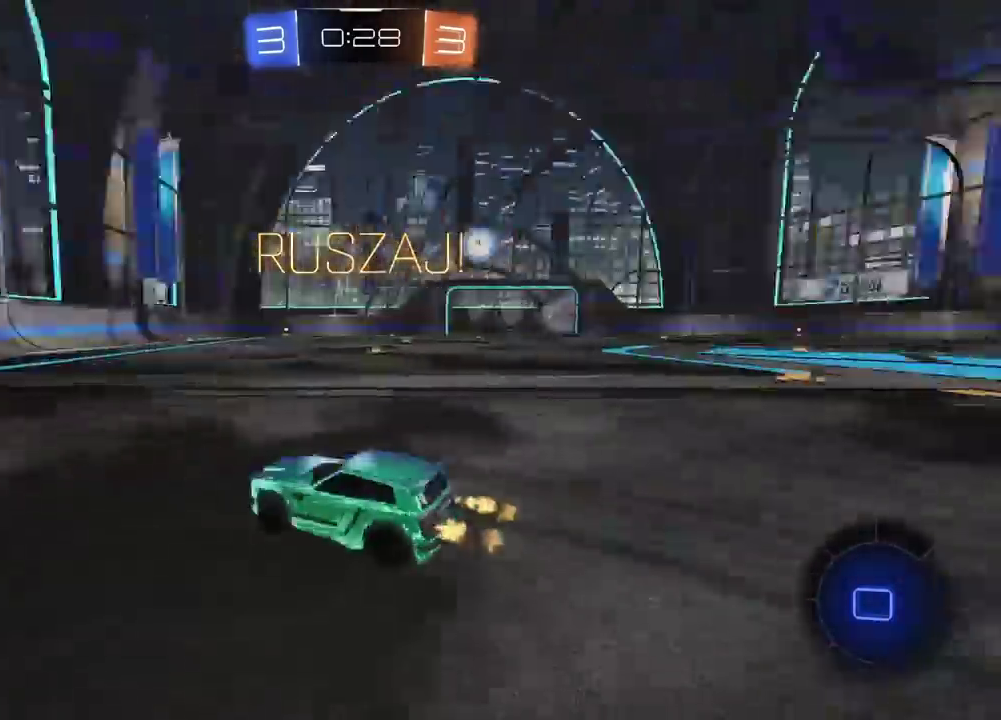
{"buttons": ["R2"], "left_stick": "center", "right_stick": "center", "events": [[33, "TRIANGLE", "up"], [233, "left_stick", "right"], [367, "left_stick", "center"]]}
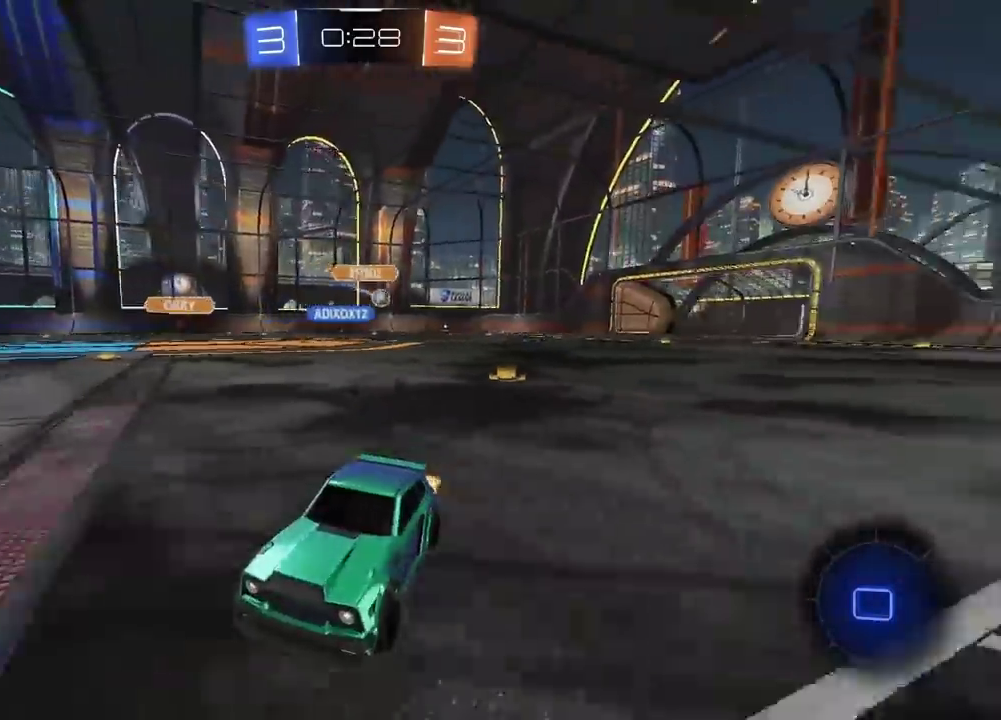
{"buttons": ["R2"], "left_stick": "left", "right_stick": "center", "events": [[150, "left_stick", "left"]]}
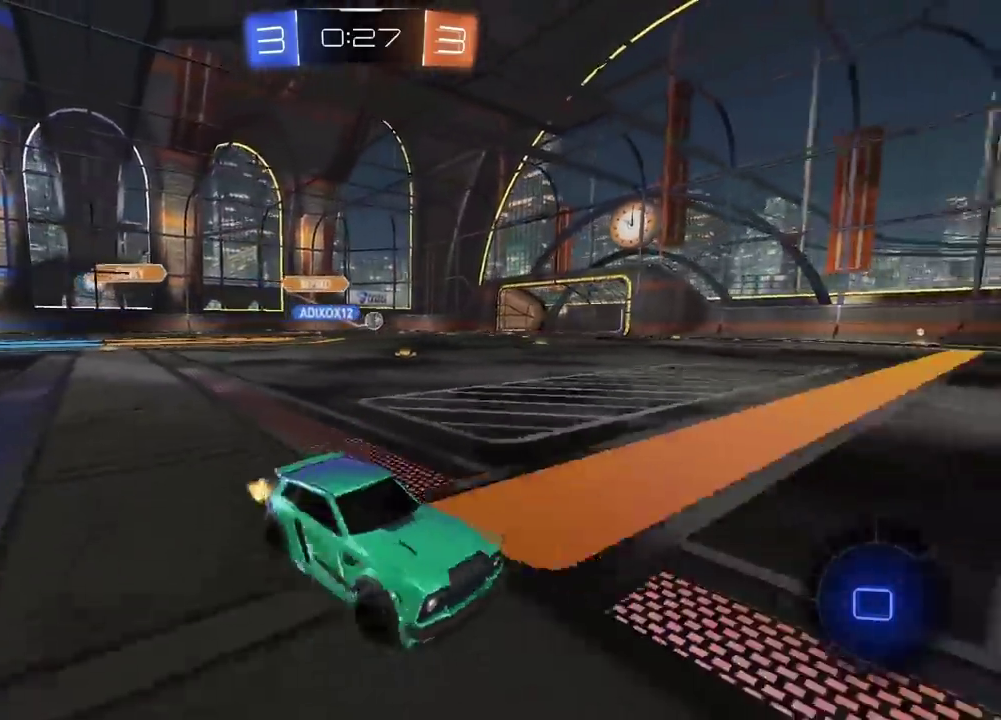
{"buttons": ["CIRCLE", "R2"], "left_stick": "center", "right_stick": "center", "events": [[50, "CIRCLE", "down"], [467, "left_stick", "center"]]}
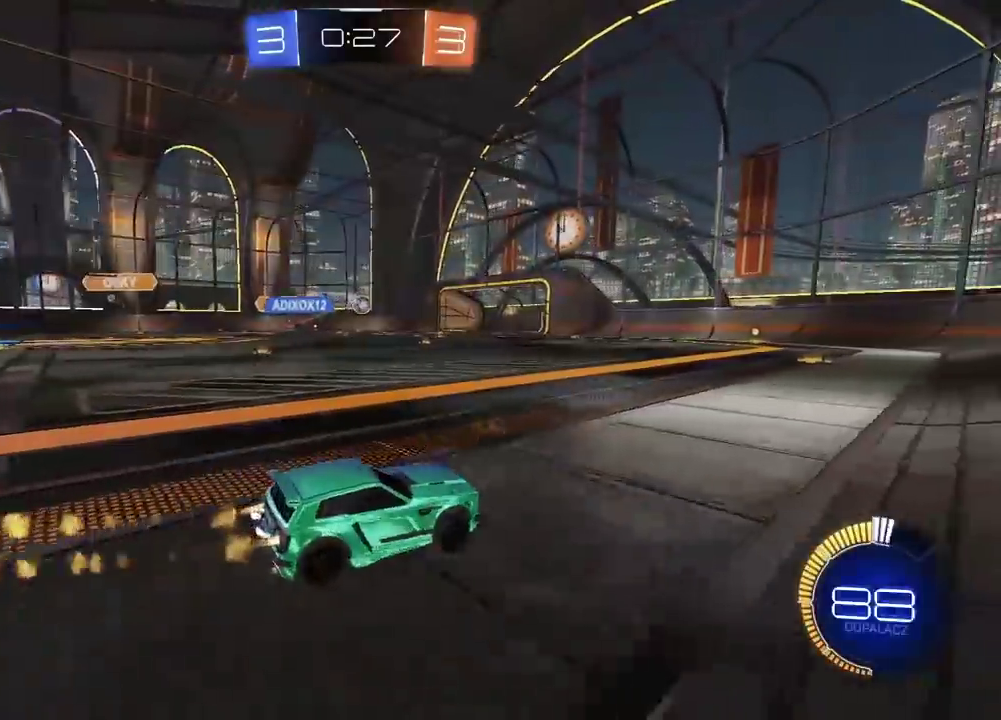
{"buttons": ["CIRCLE", "R2"], "left_stick": "center", "right_stick": "center", "events": [[83, "left_stick", "left"], [250, "left_stick", "center"]]}
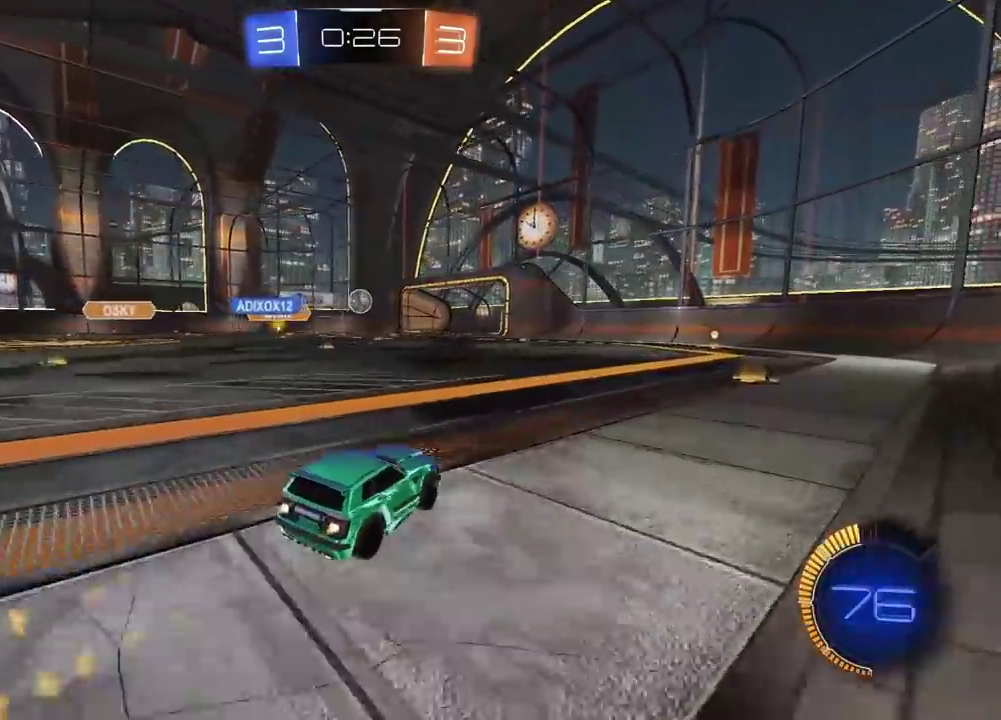
{"buttons": ["R2"], "left_stick": "center", "right_stick": "center", "events": [[367, "CIRCLE", "up"]]}
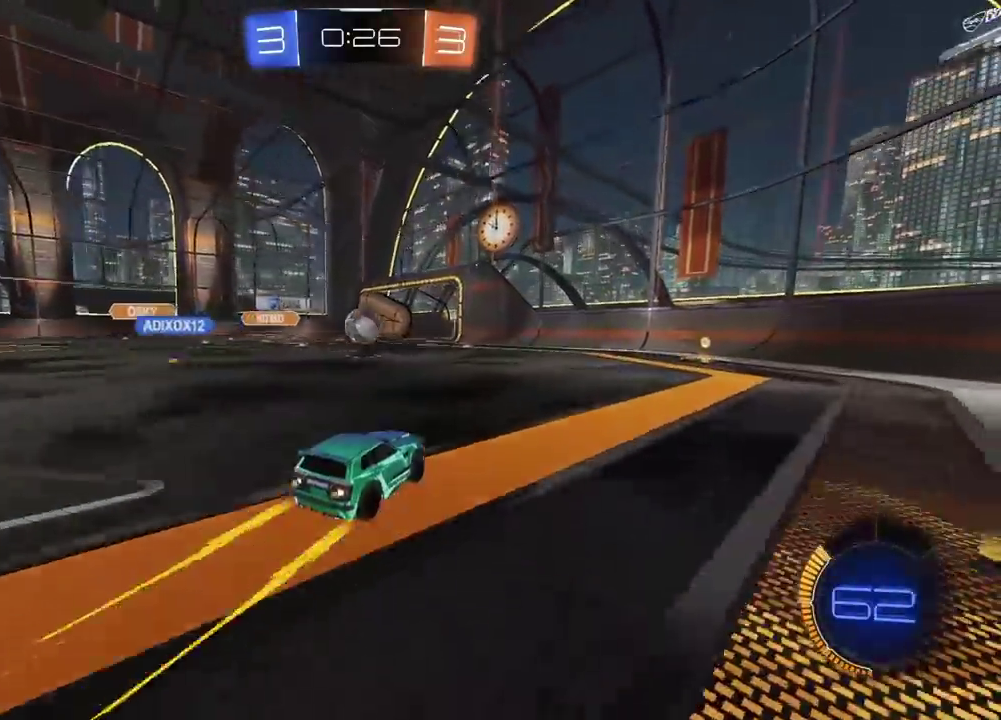
{"buttons": ["CROSS", "R2", "L3"], "left_stick": "left", "right_stick": "center", "events": [[67, "CIRCLE", "down"], [117, "CROSS", "down"], [117, "left_stick", "down"], [233, "left_stick", "center"], [250, "CROSS", "up"], [300, "CIRCLE", "up"], [333, "left_stick", "left"], [433, "L3", "down"], [450, "CROSS", "down"]]}
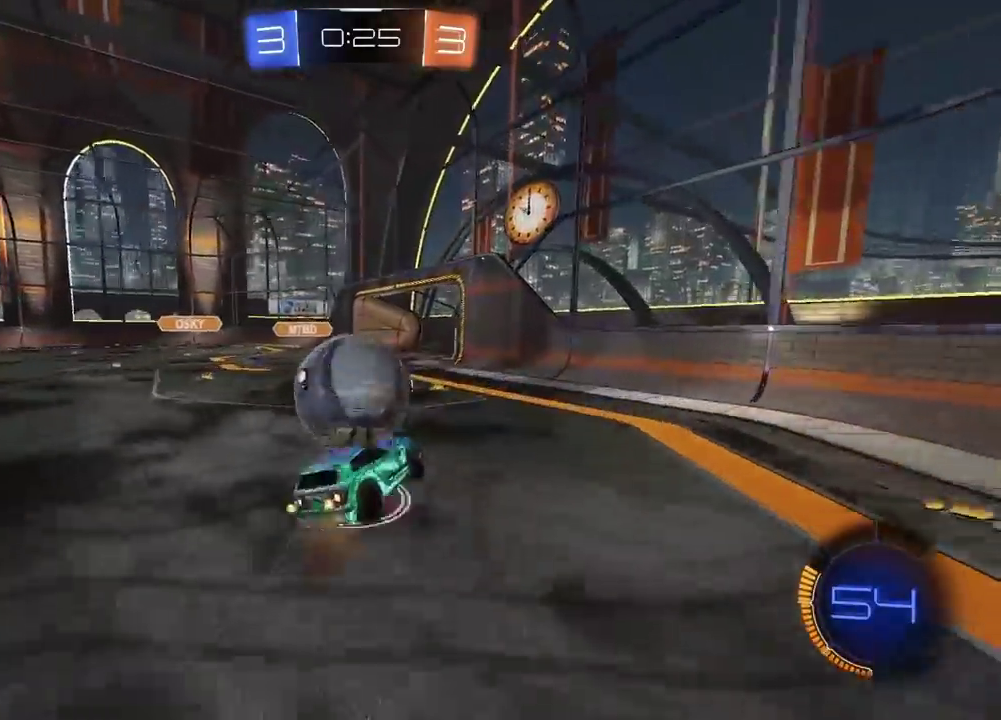
{"buttons": [], "left_stick": "left", "right_stick": "center", "events": [[100, "L3", "up"], [150, "CROSS", "up"], [167, "left_stick", "center"], [283, "R2", "up"], [367, "left_stick", "left"]]}
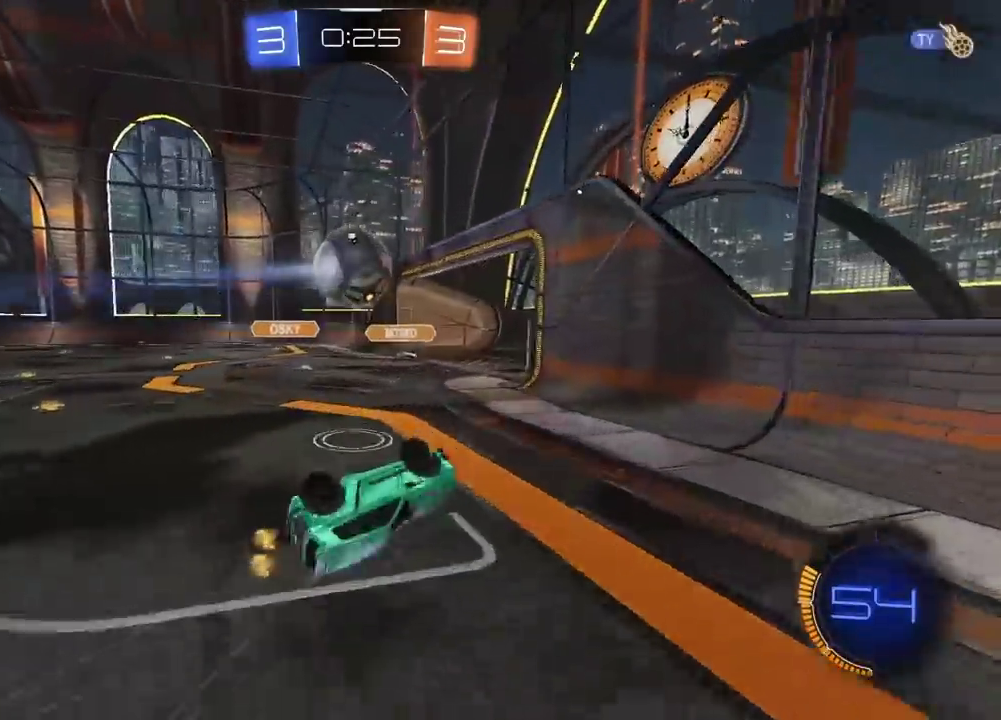
{"buttons": [], "left_stick": "left", "right_stick": "center", "events": []}
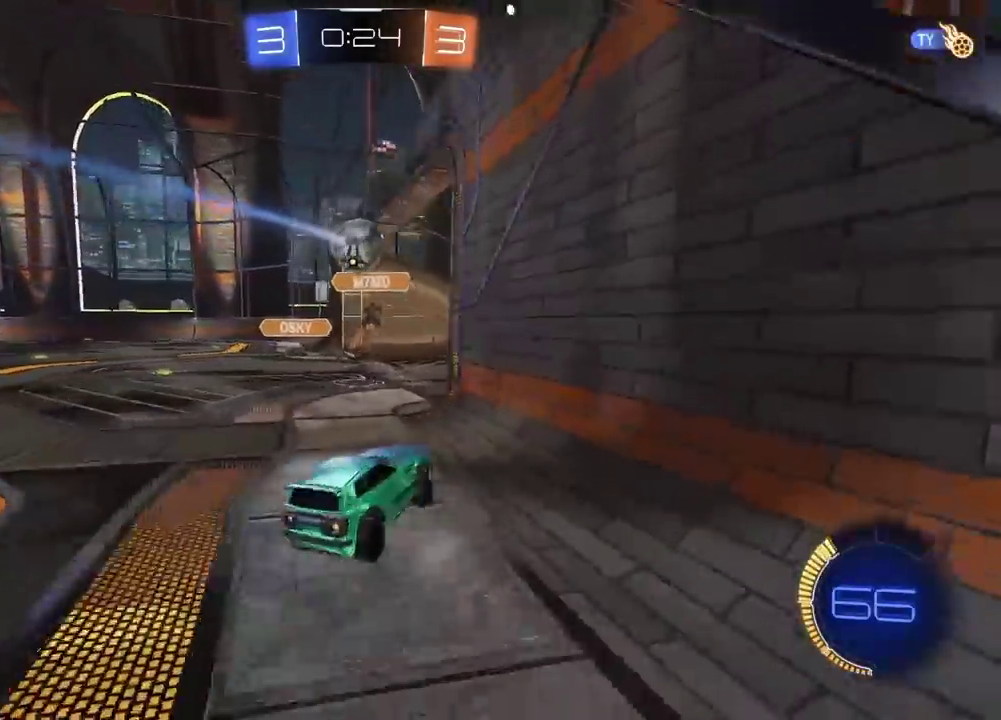
{"buttons": ["CIRCLE", "R2"], "left_stick": "left", "right_stick": "center", "events": [[467, "CIRCLE", "down"], [467, "R2", "down"]]}
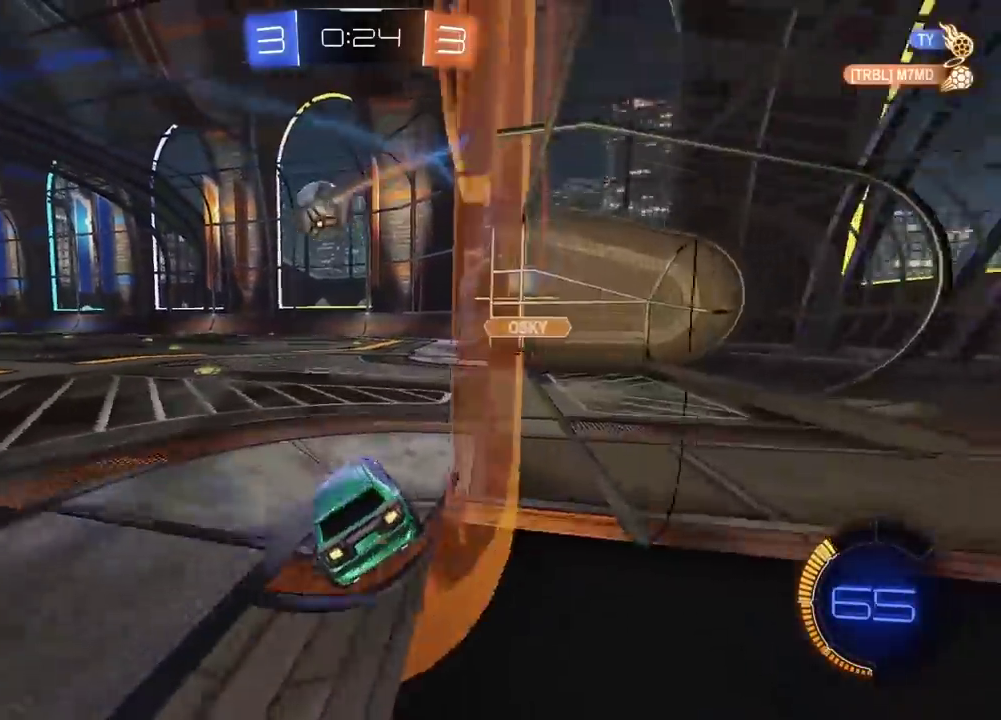
{"buttons": ["CIRCLE", "R2"], "left_stick": "right", "right_stick": "center", "events": [[67, "left_stick", "center"], [183, "TRIANGLE", "down"], [183, "left_stick", "right"], [283, "left_stick", "center"], [333, "TRIANGLE", "up"], [467, "left_stick", "right"]]}
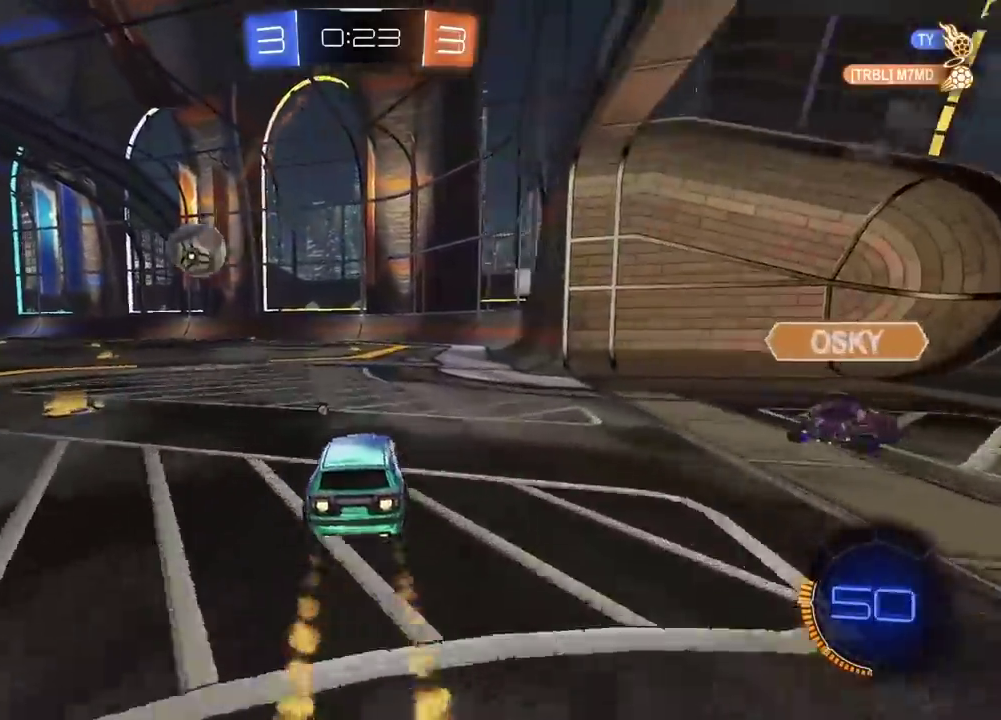
{"buttons": ["R2"], "left_stick": "center", "right_stick": "center", "events": [[50, "left_stick", "center"], [117, "left_stick", "left"], [200, "CIRCLE", "up"], [233, "left_stick", "center"], [283, "left_stick", "right"], [333, "TRIANGLE", "down"], [417, "left_stick", "center"], [433, "TRIANGLE", "up"]]}
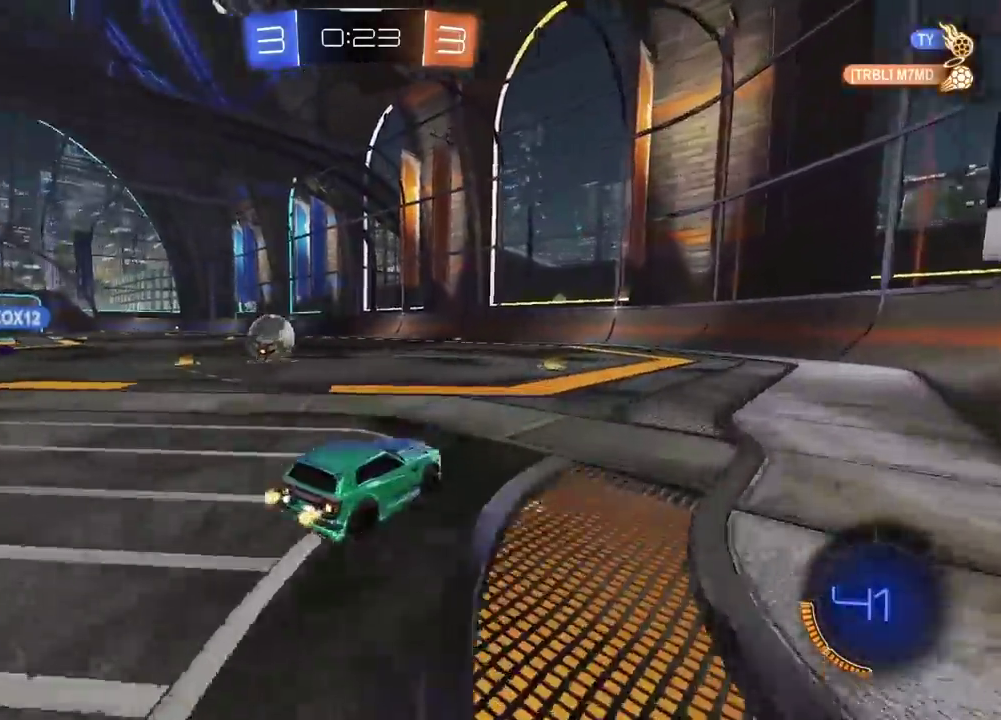
{"buttons": ["R2"], "left_stick": "left", "right_stick": "center", "events": [[167, "left_stick", "down-left"], [217, "left_stick", "left"]]}
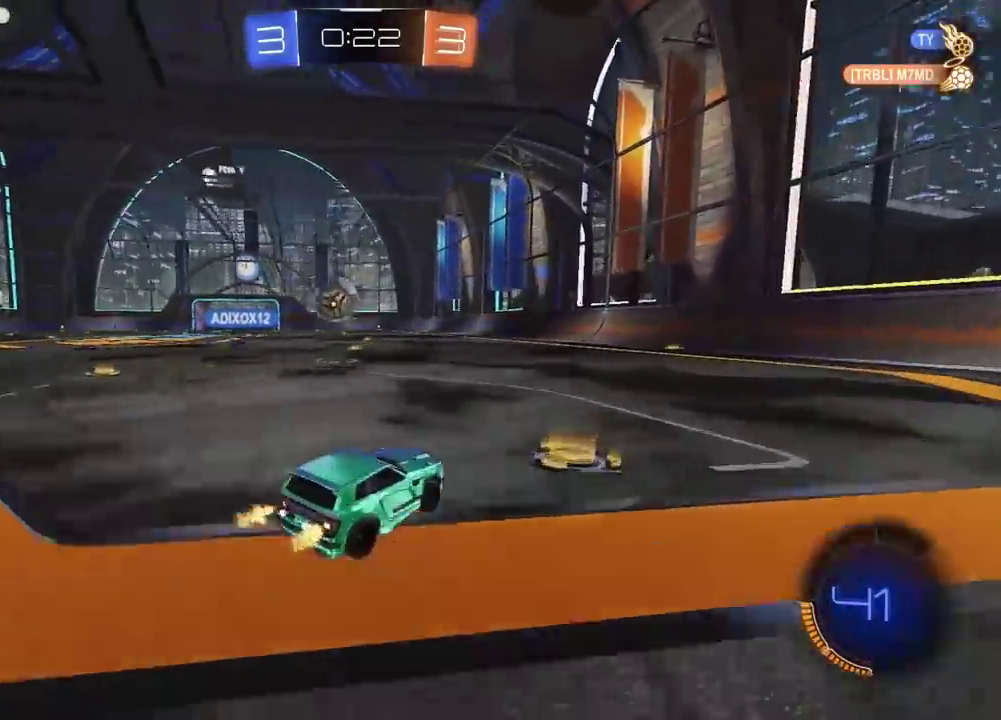
{"buttons": ["R2"], "left_stick": "center", "right_stick": "center", "events": [[267, "CIRCLE", "down"], [417, "left_stick", "center"], [500, "CIRCLE", "up"]]}
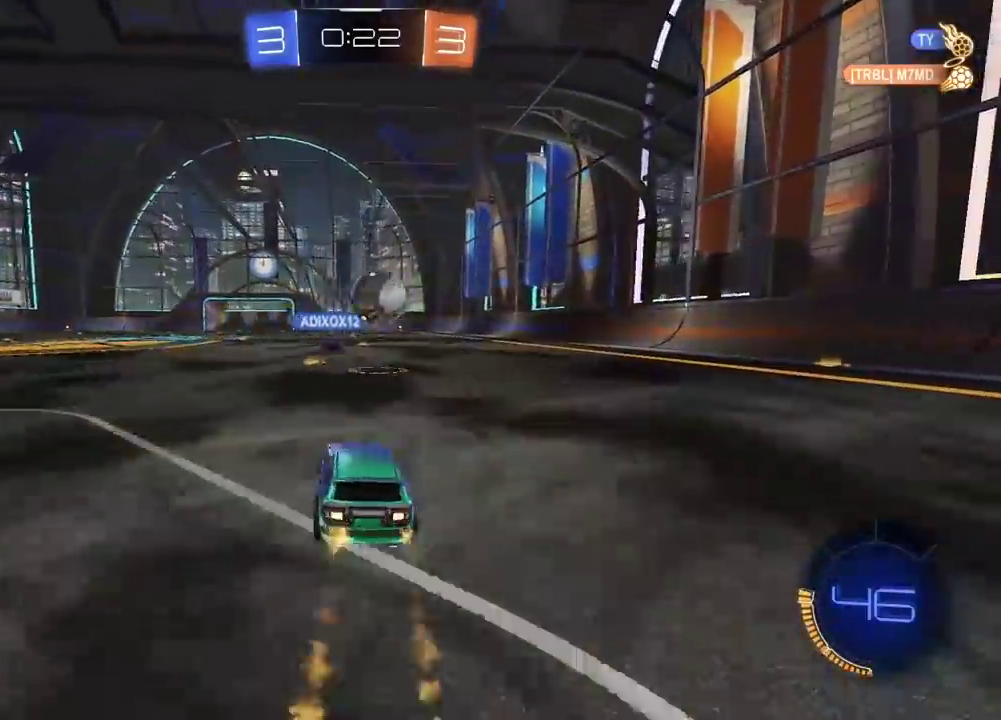
{"buttons": ["R2"], "left_stick": "center", "right_stick": "center", "events": []}
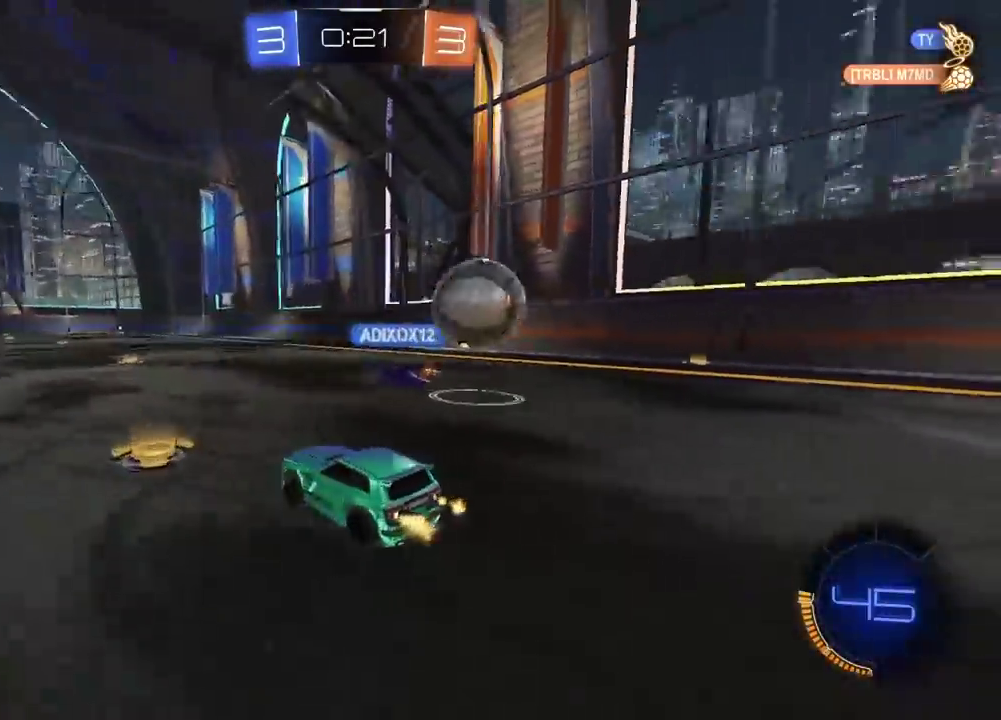
{"buttons": ["R2"], "left_stick": "right", "right_stick": "center", "events": [[217, "left_stick", "right"], [317, "left_stick", "center"], [433, "left_stick", "right"]]}
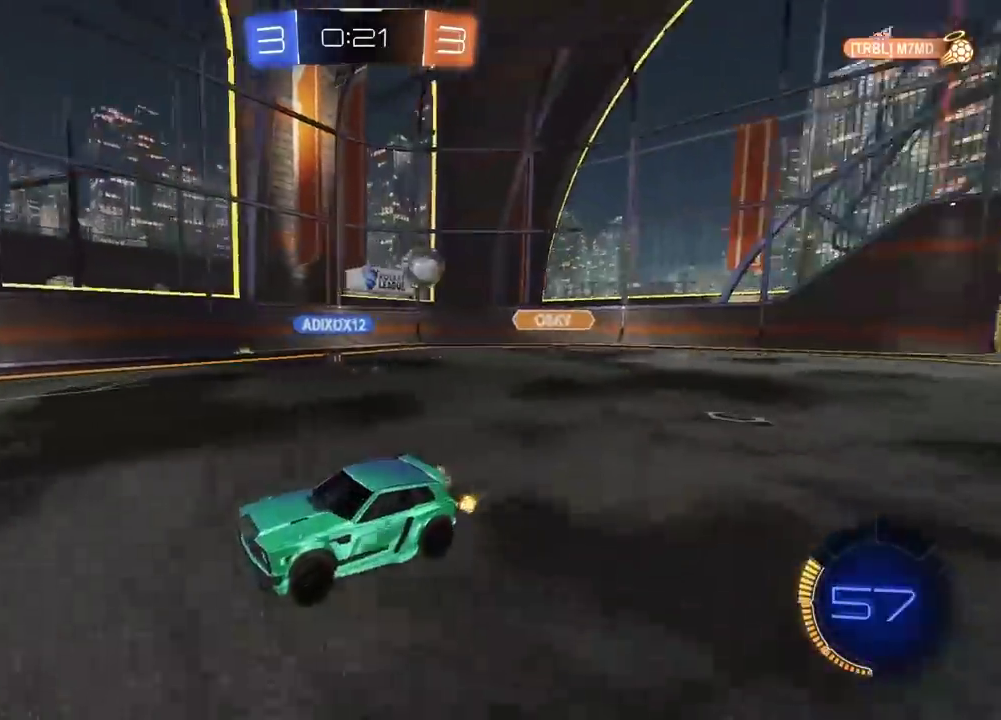
{"buttons": ["R2"], "left_stick": "right", "right_stick": "center", "events": []}
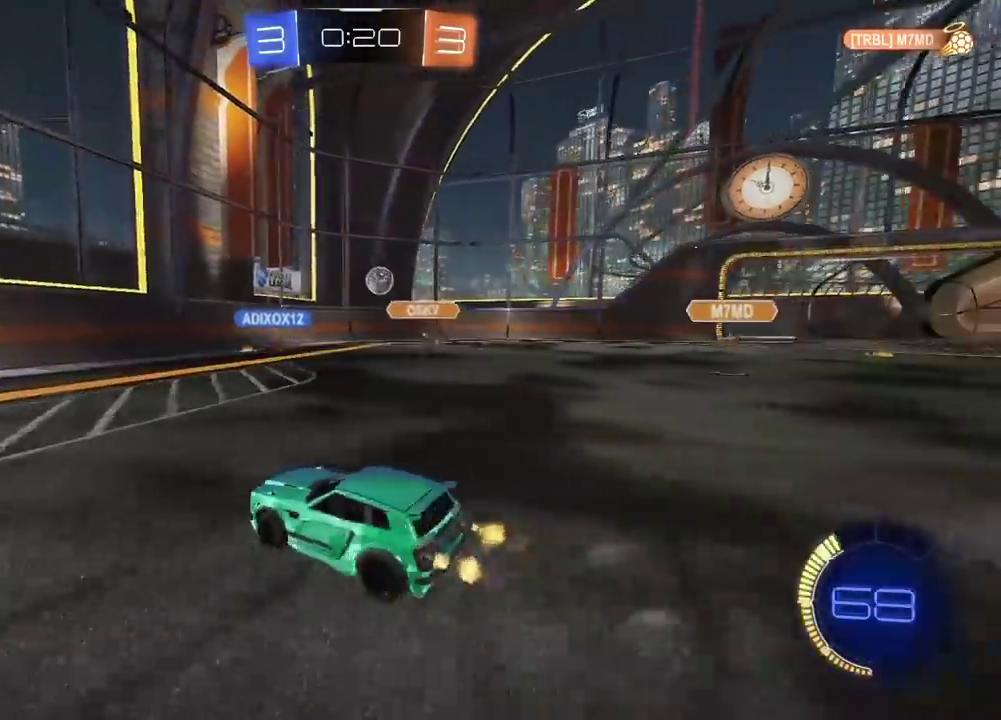
{"buttons": ["R2"], "left_stick": "left", "right_stick": "center", "events": [[133, "left_stick", "center"], [167, "R2", "up"], [317, "left_stick", "left"], [483, "R2", "down"]]}
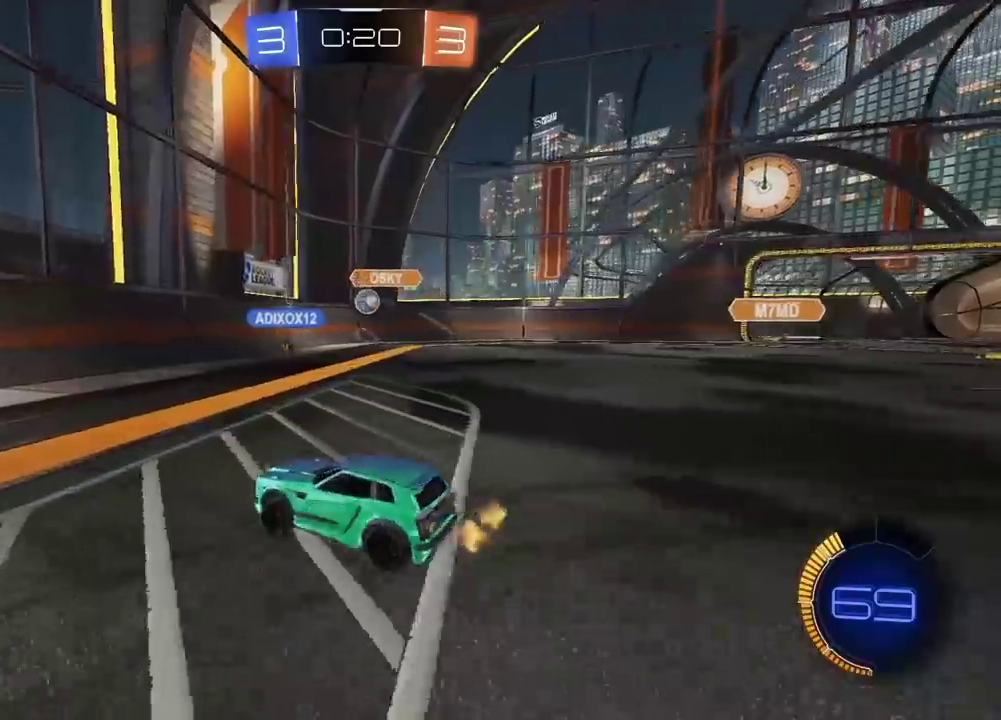
{"buttons": ["CIRCLE", "R2"], "left_stick": "left", "right_stick": "center", "events": [[50, "CIRCLE", "down"]]}
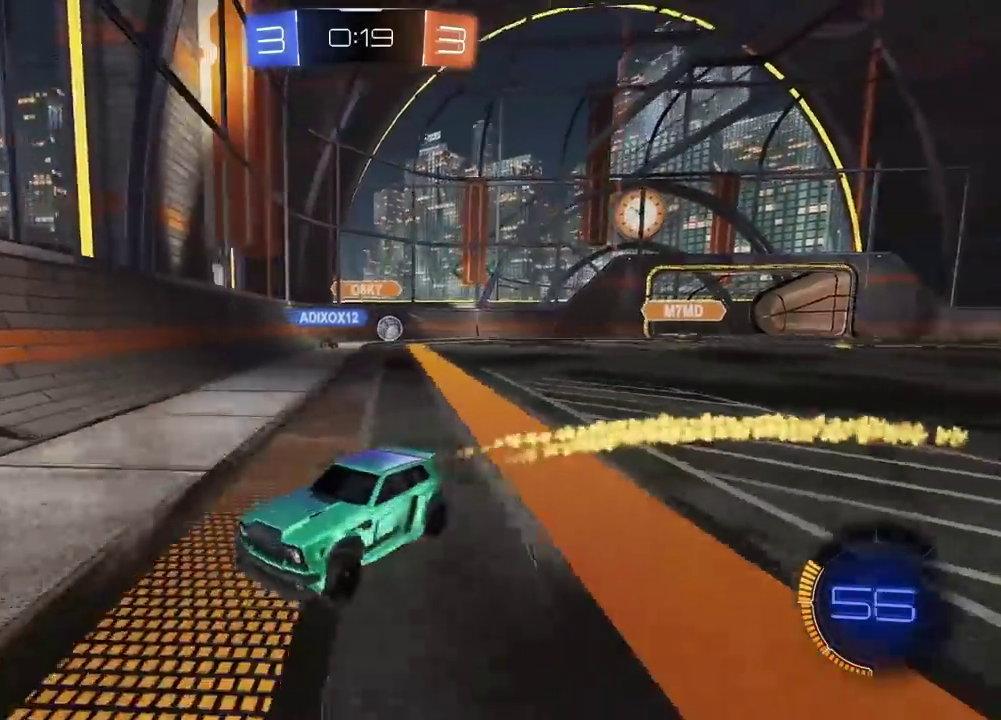
{"buttons": ["R2"], "left_stick": "left", "right_stick": "center", "events": [[300, "left_stick", "down-left"], [400, "left_stick", "left"], [450, "CIRCLE", "up"]]}
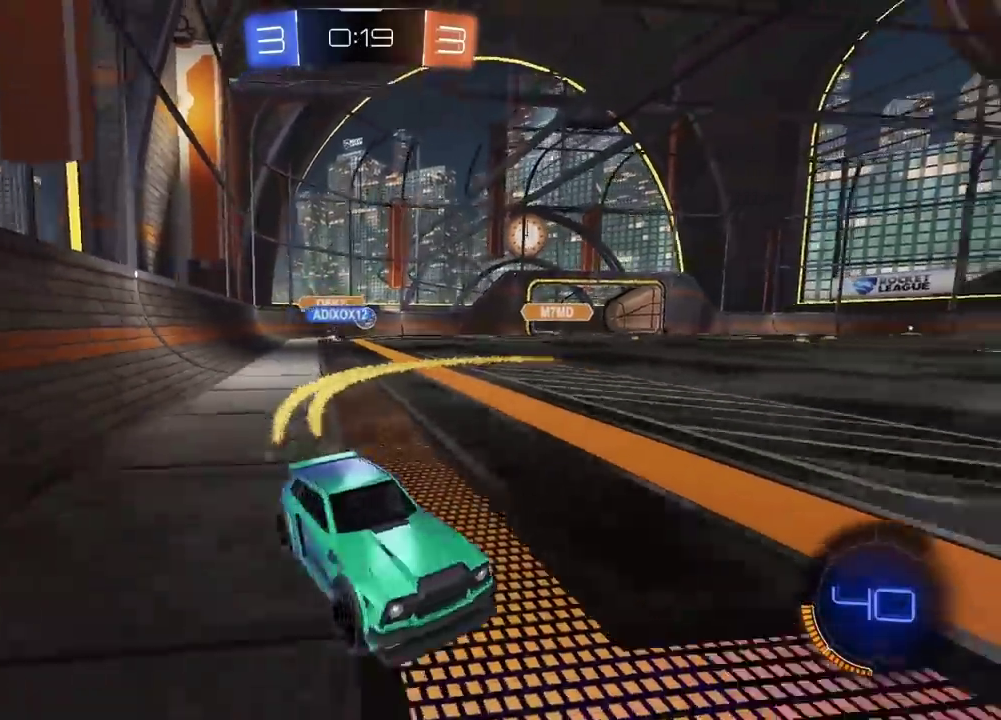
{"buttons": ["R2"], "left_stick": "center", "right_stick": "center", "events": [[483, "left_stick", "center"]]}
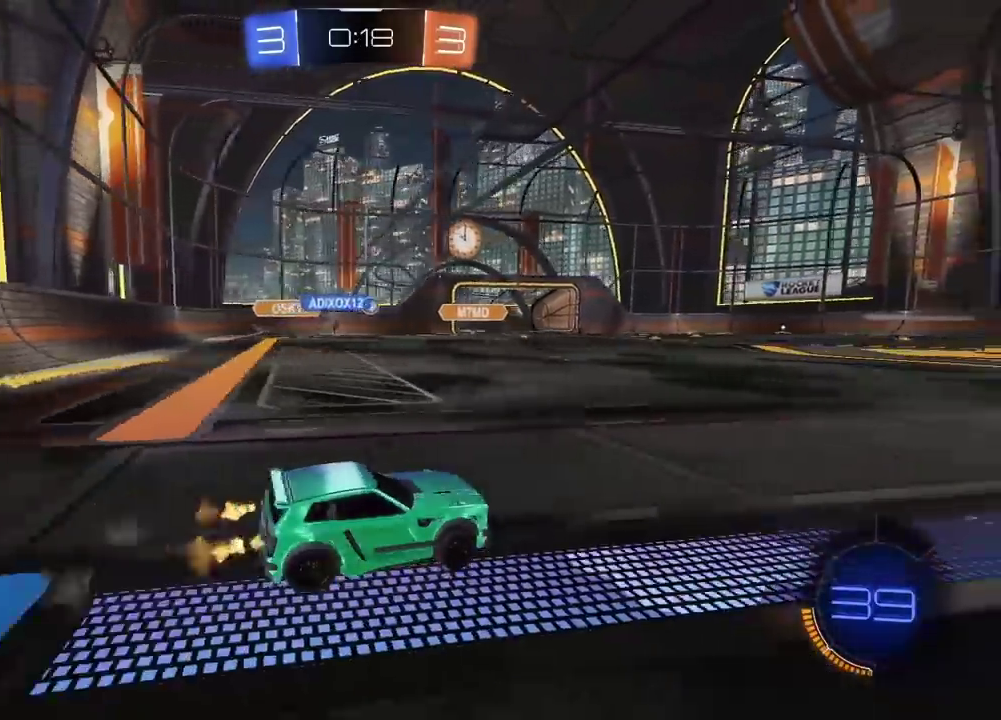
{"buttons": ["R2"], "left_stick": "center", "right_stick": "center", "events": [[117, "left_stick", "up"], [133, "CROSS", "down"], [217, "CROSS", "up"], [267, "CROSS", "down"], [400, "CROSS", "up"], [433, "left_stick", "center"]]}